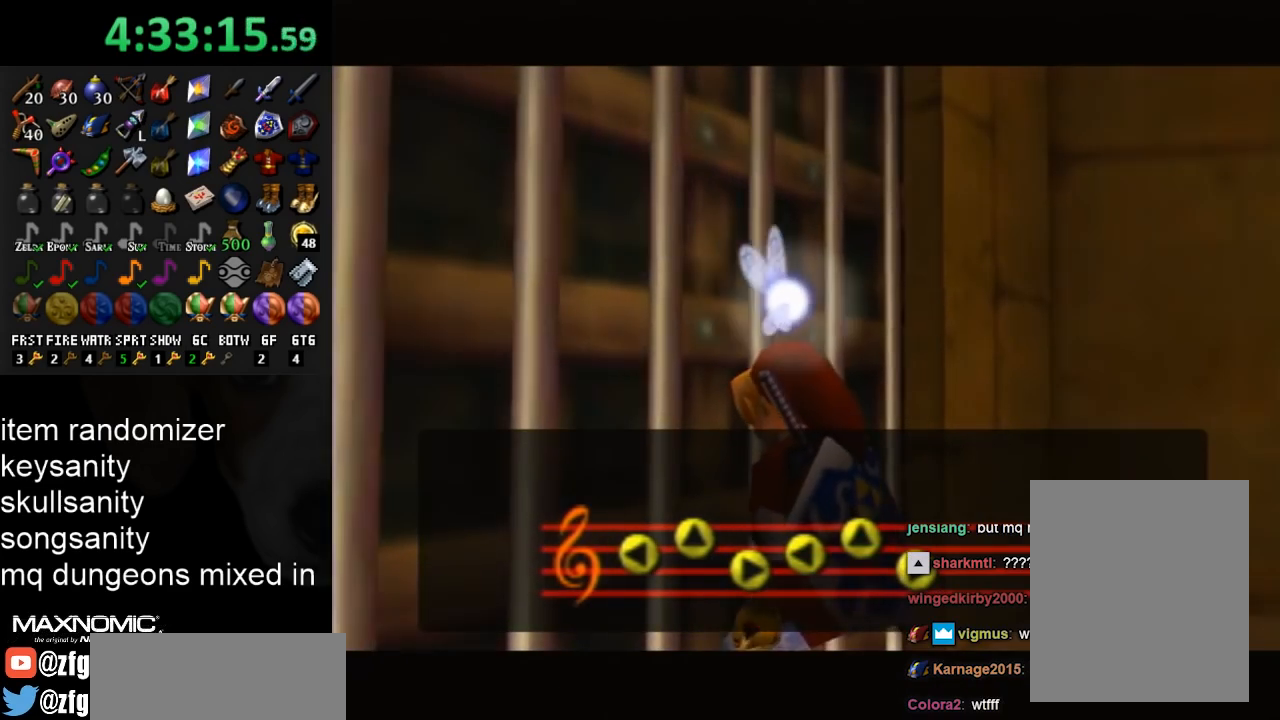
Gameplay with a controller (Nintendo layout); each line is a JSON object with the inputs held at the frame after it. "events" lists button and stick changes between this image and that frame as [ms after this image, input, new state], when the widget could be followed in between. Not read: L3 R3.
{"buttons": [], "left_stick": "down-right", "right_stick": "center", "events": []}
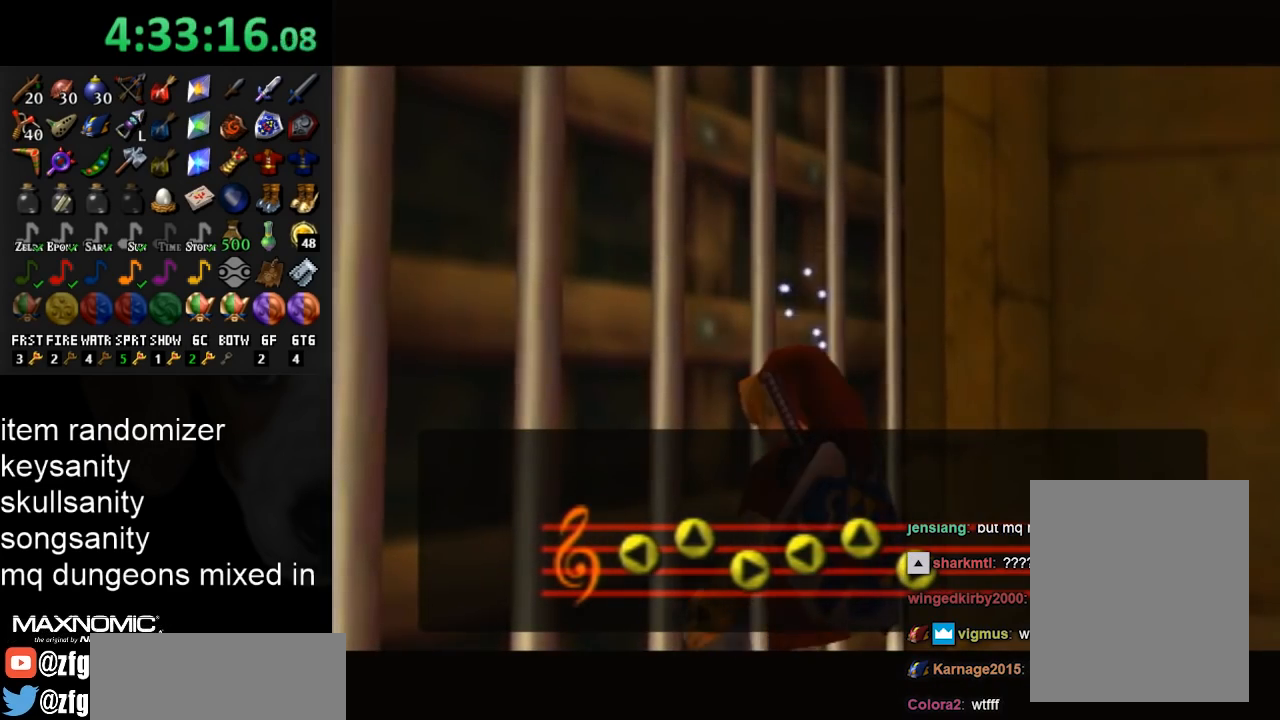
{"buttons": [], "left_stick": "down-right", "right_stick": "center", "events": []}
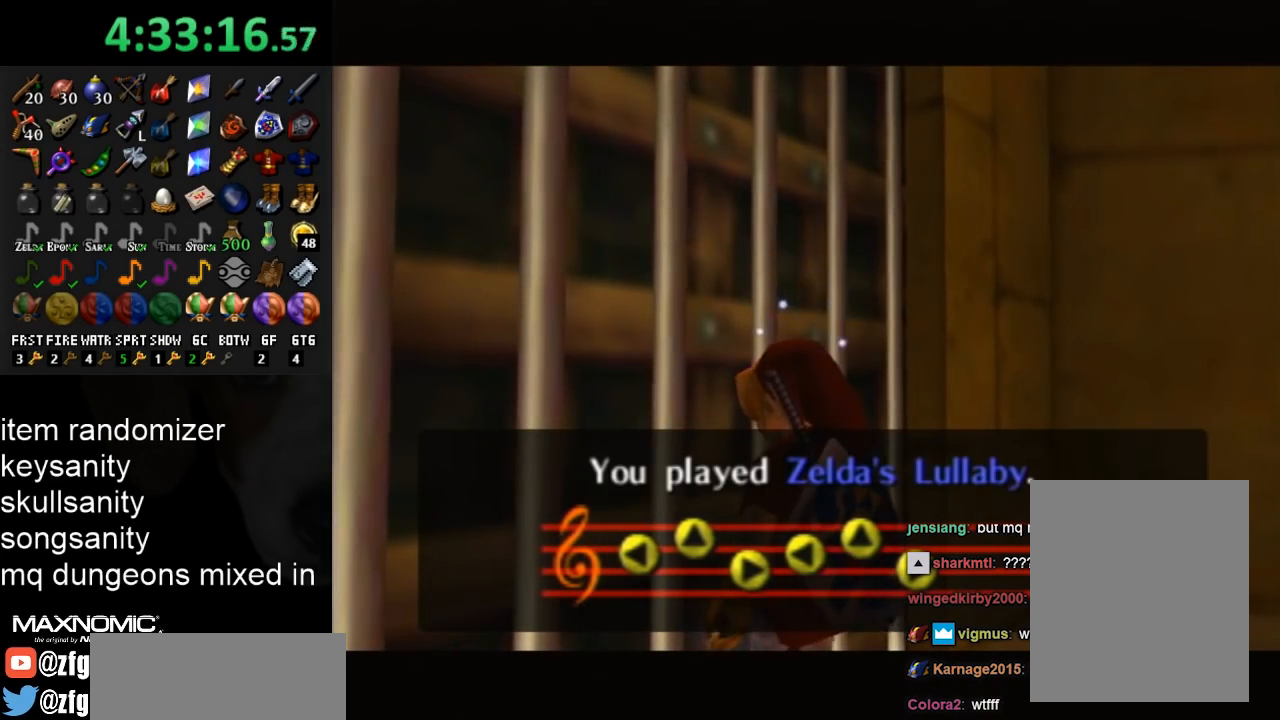
{"buttons": [], "left_stick": "down-right", "right_stick": "center", "events": []}
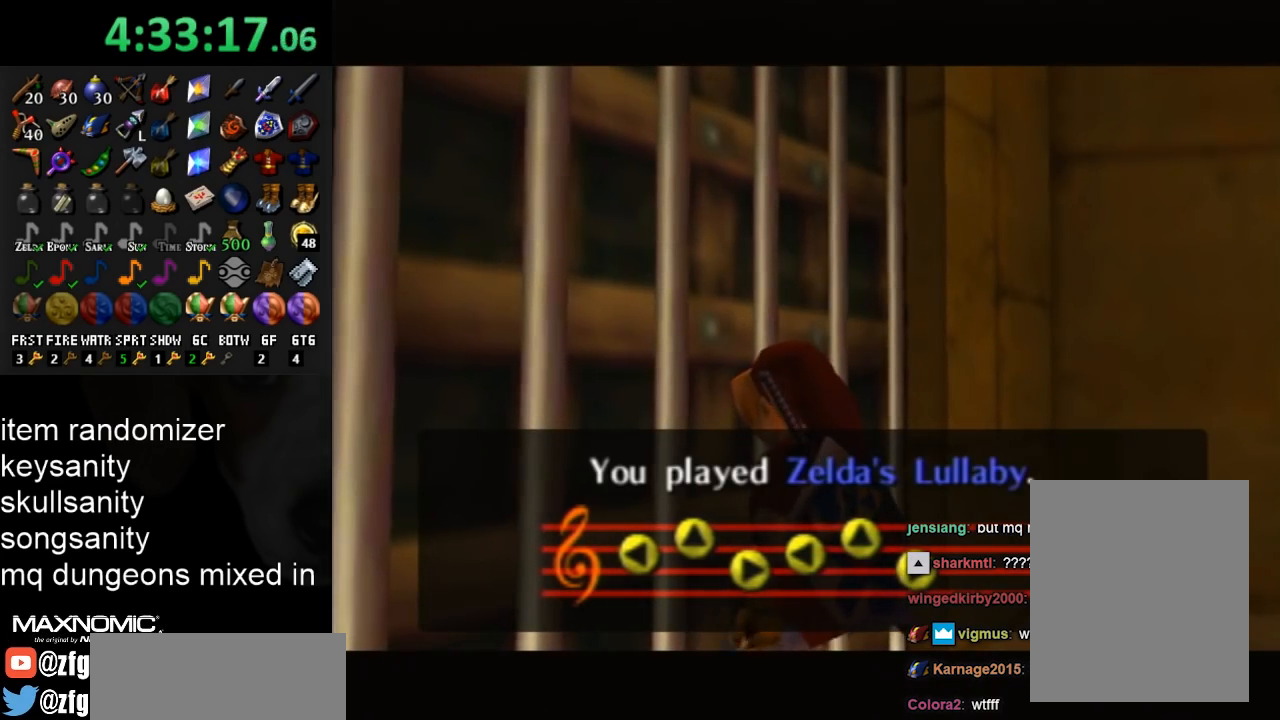
{"buttons": [], "left_stick": "down-right", "right_stick": "center", "events": []}
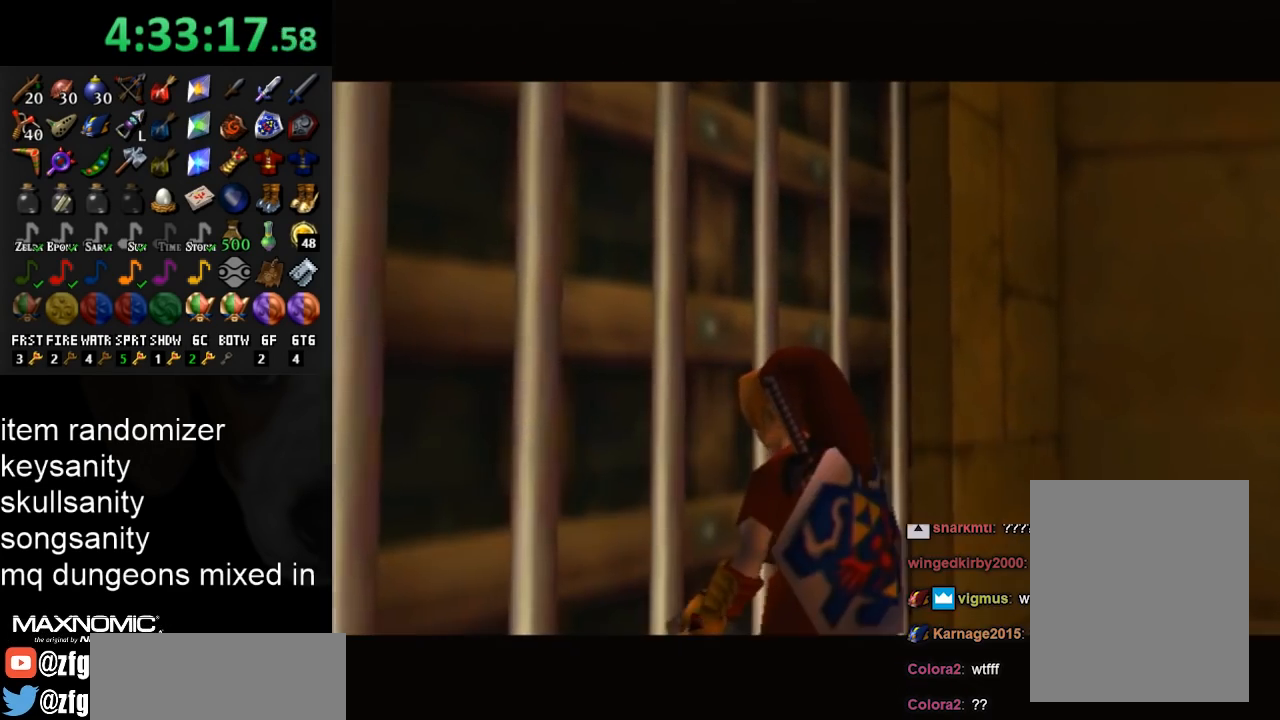
{"buttons": [], "left_stick": "down-right", "right_stick": "center", "events": []}
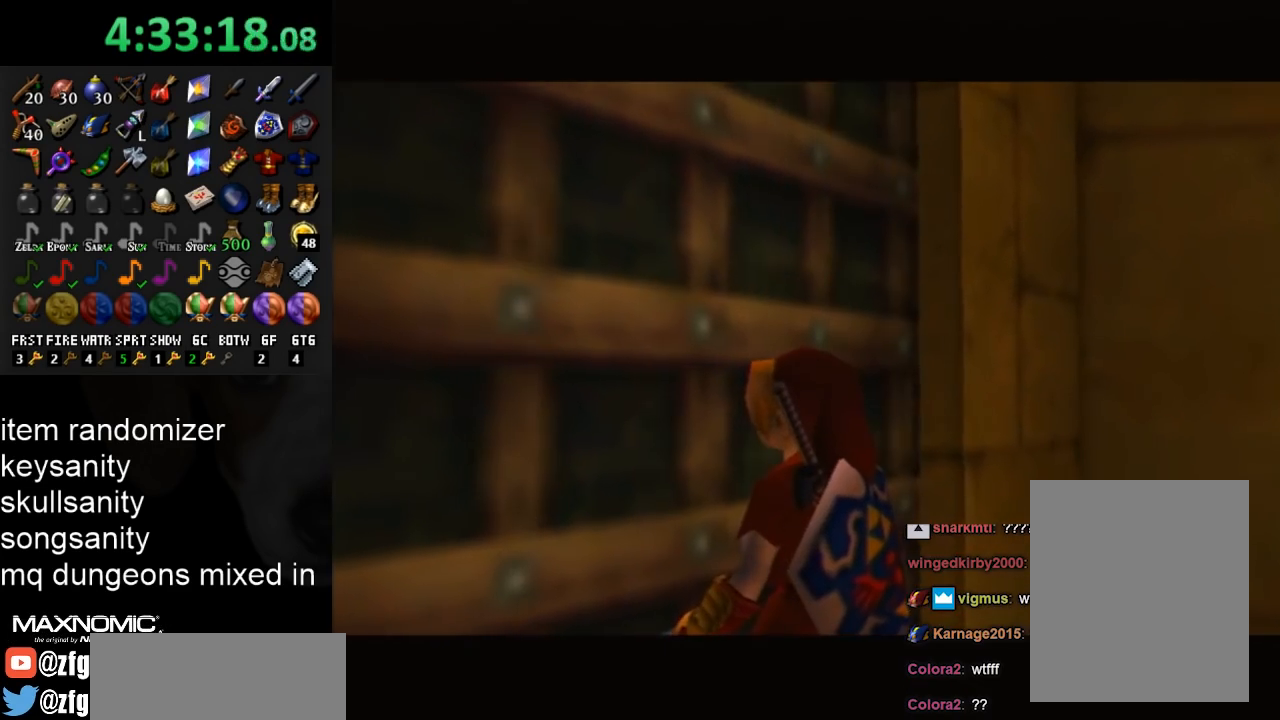
{"buttons": ["A"], "left_stick": "center", "right_stick": "center", "events": [[67, "left_stick", "center"], [333, "A", "down"], [433, "A", "up"], [500, "A", "down"]]}
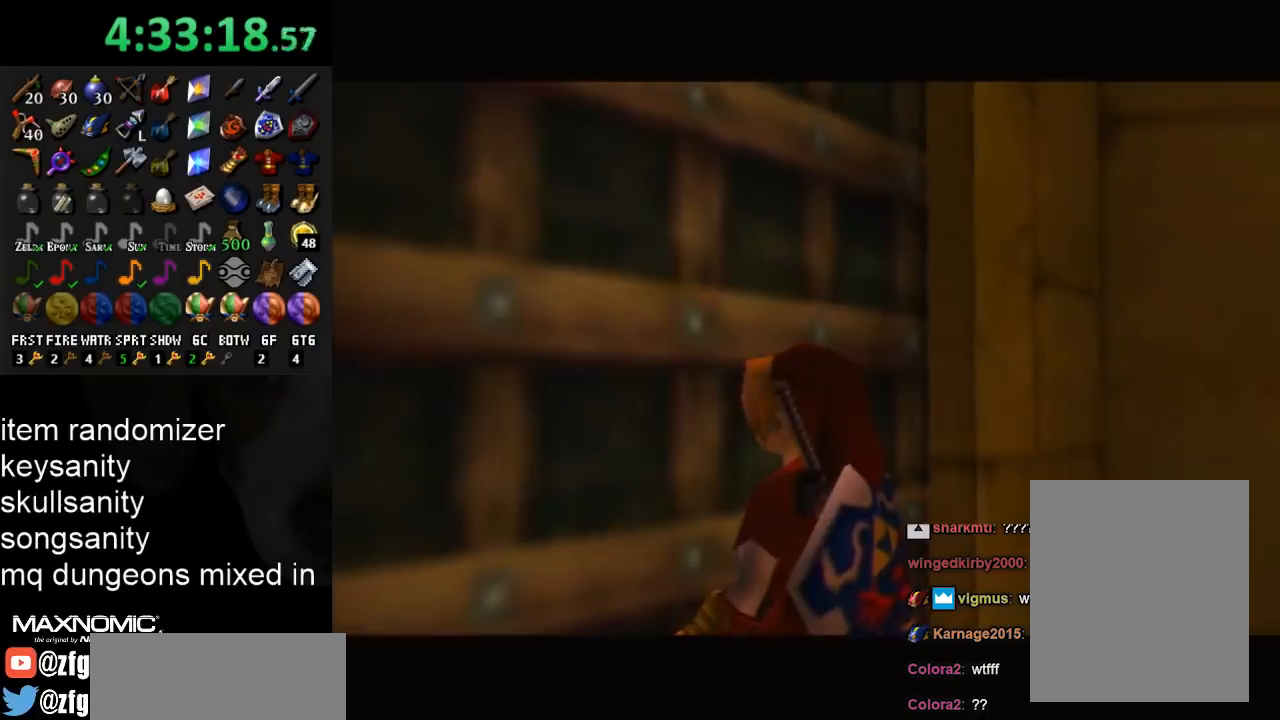
{"buttons": ["A"], "left_stick": "center", "right_stick": "center", "events": [[33, "A", "up"], [133, "A", "down"], [200, "A", "up"], [300, "A", "down"], [367, "A", "up"], [467, "A", "down"]]}
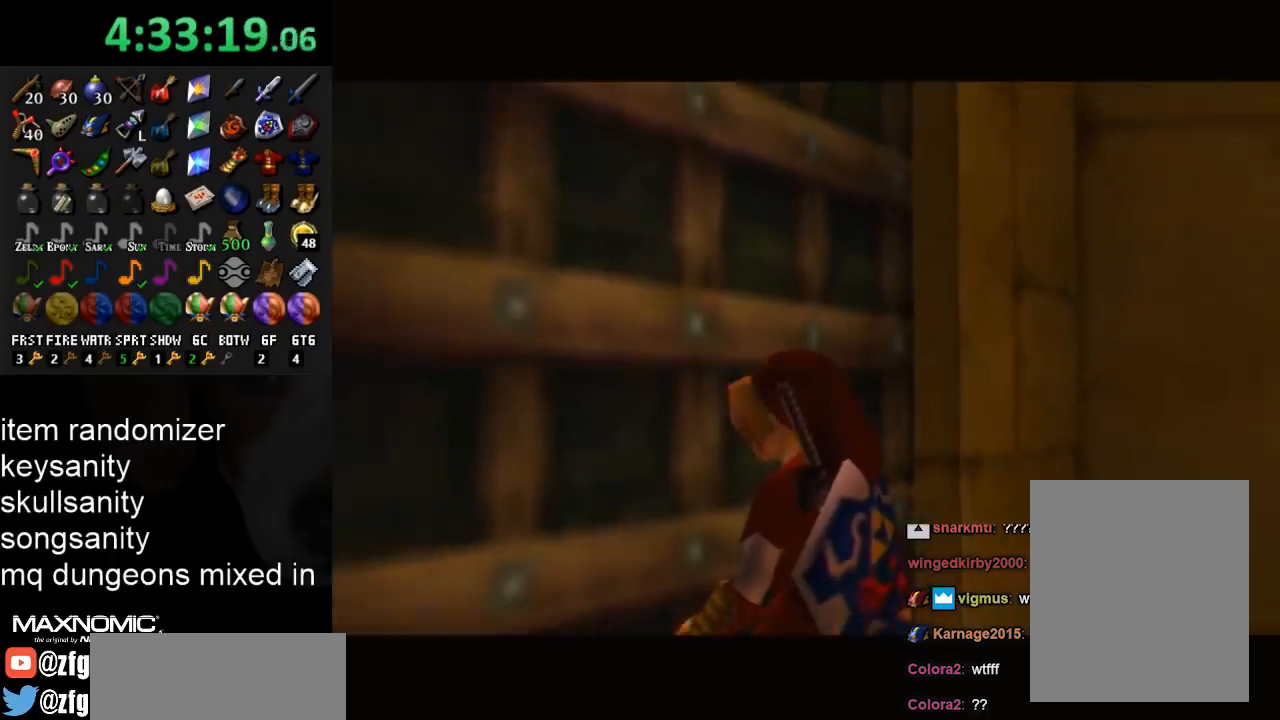
{"buttons": [], "left_stick": "center", "right_stick": "center", "events": [[33, "A", "up"], [100, "A", "down"], [167, "A", "up"], [233, "A", "down"], [333, "A", "up"], [400, "A", "down"], [467, "A", "up"]]}
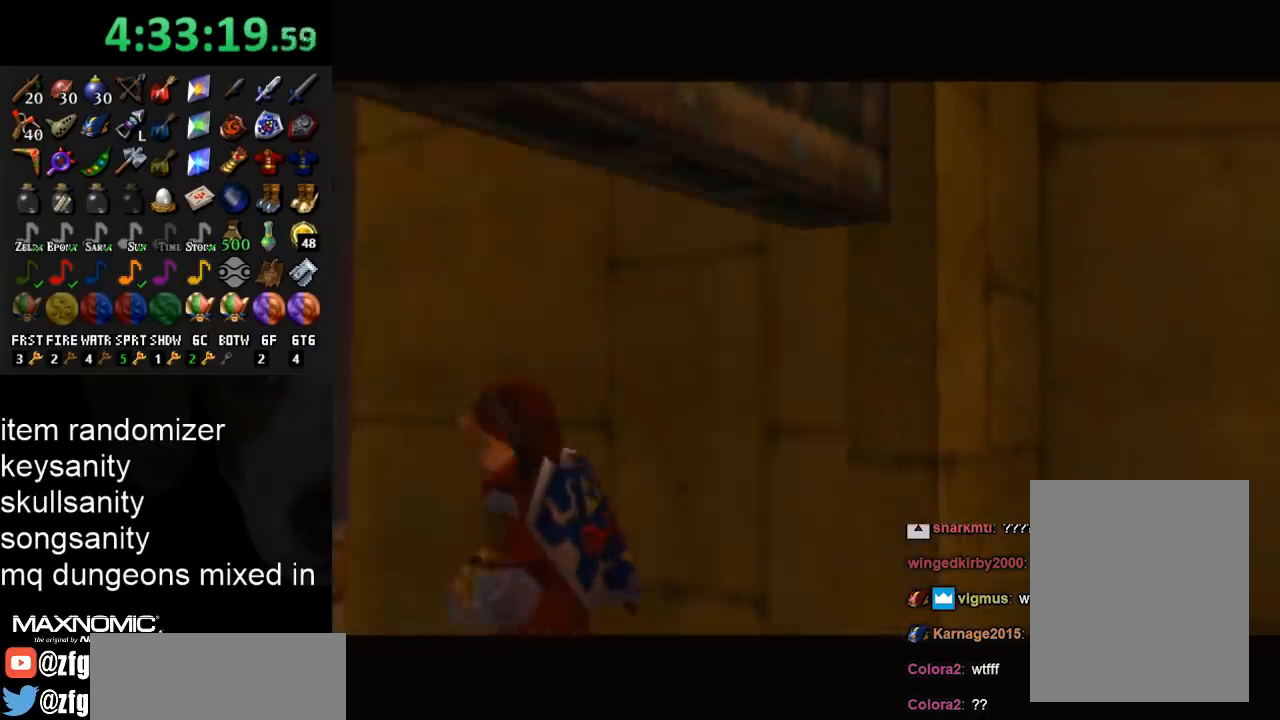
{"buttons": [], "left_stick": "center", "right_stick": "center", "events": [[33, "A", "down"], [133, "A", "up"]]}
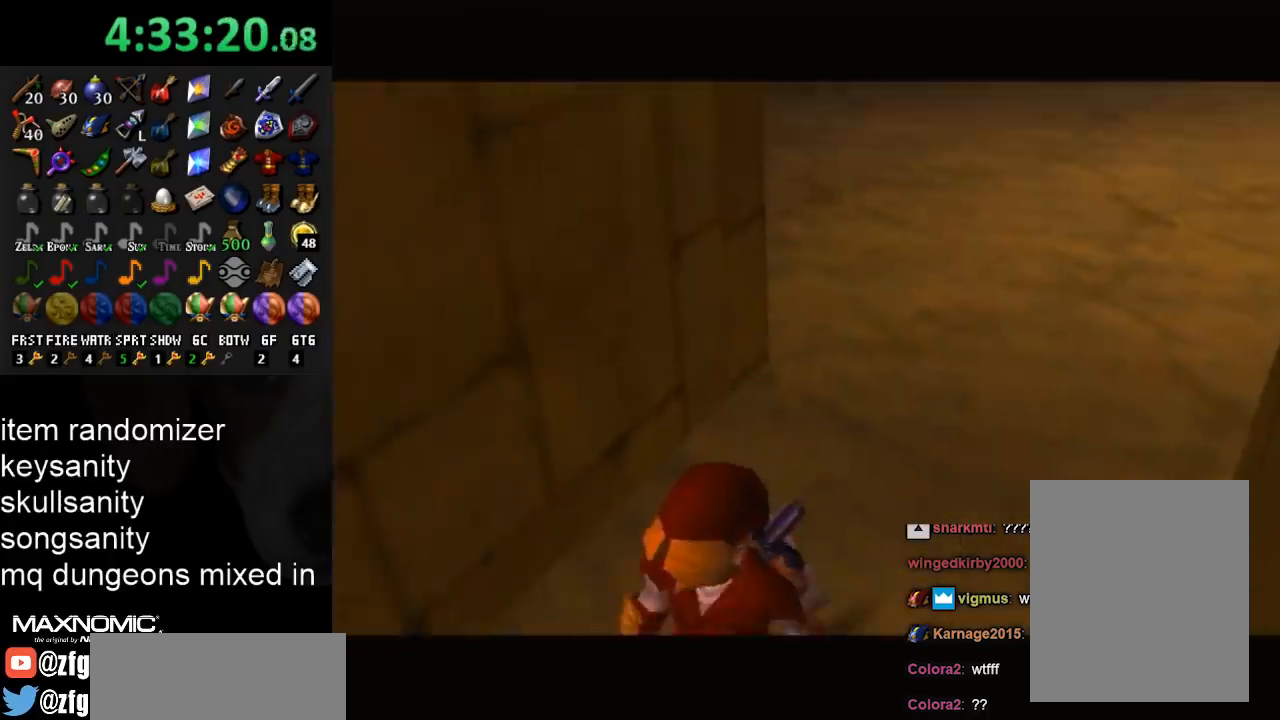
{"buttons": [], "left_stick": "up", "right_stick": "center", "events": [[200, "left_stick", "up"]]}
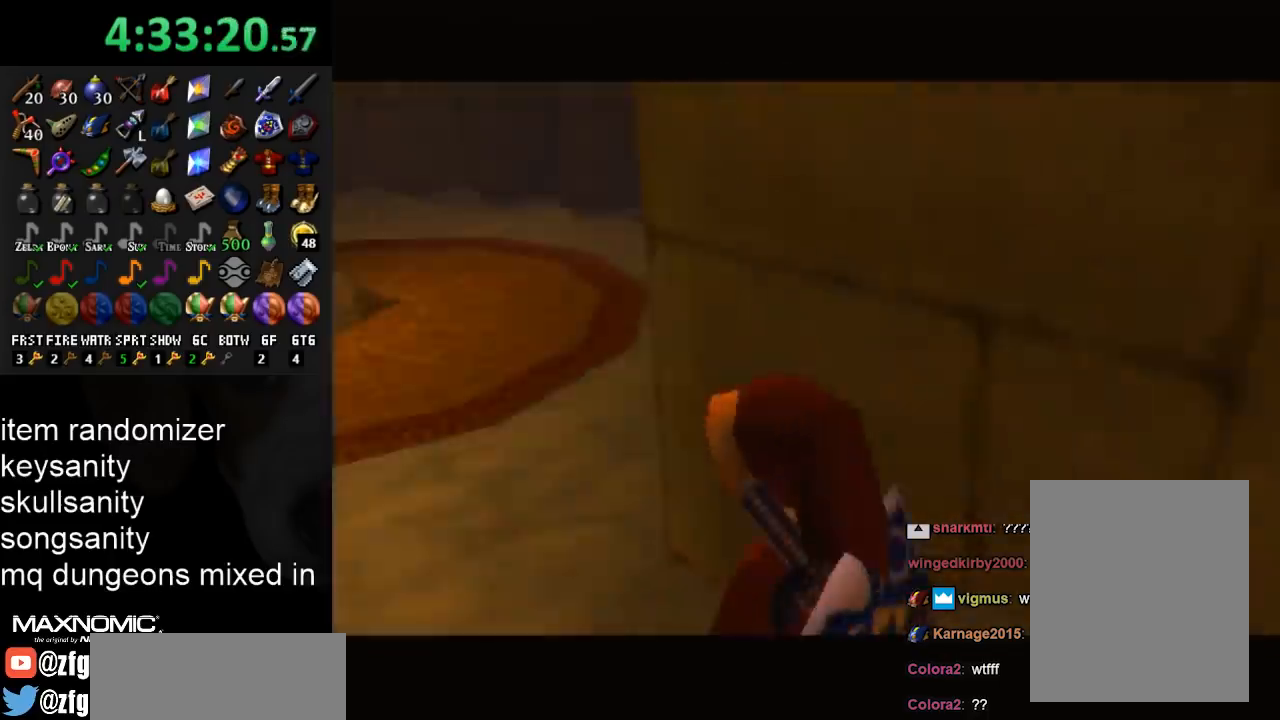
{"buttons": [], "left_stick": "up", "right_stick": "center", "events": []}
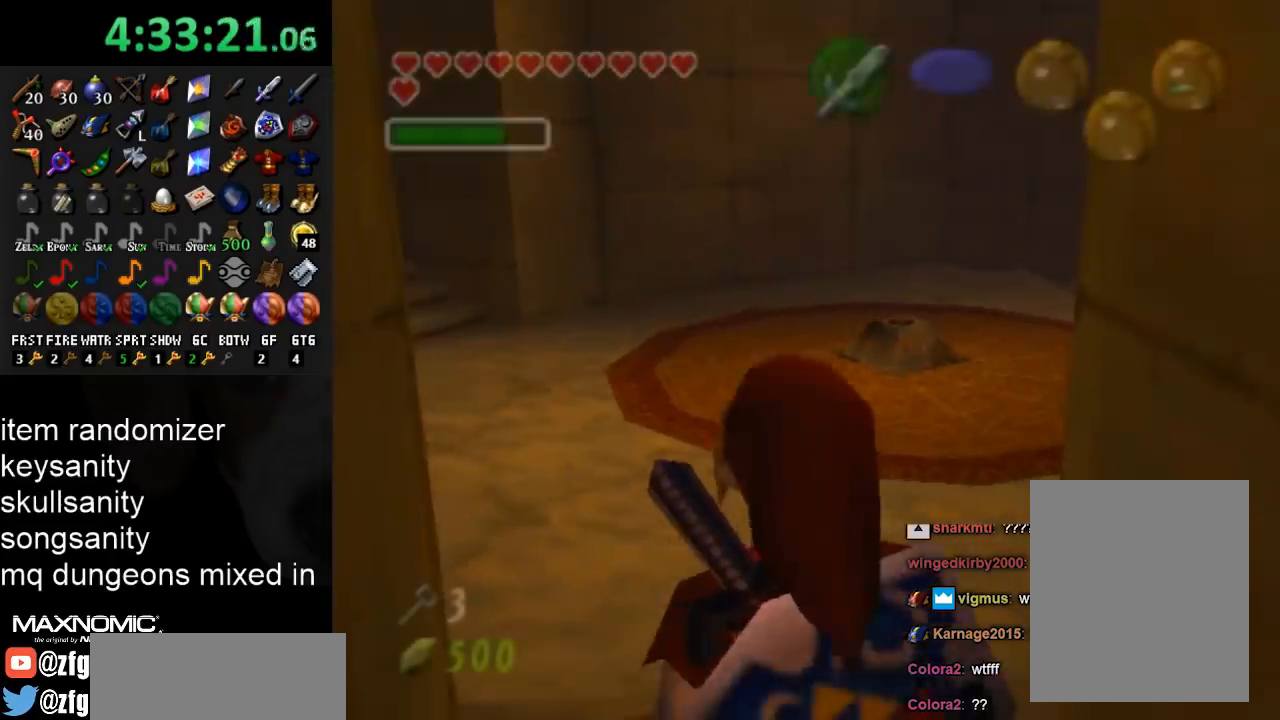
{"buttons": [], "left_stick": "up", "right_stick": "center", "events": [[200, "A", "down"], [300, "A", "up"], [367, "A", "down"], [500, "A", "up"]]}
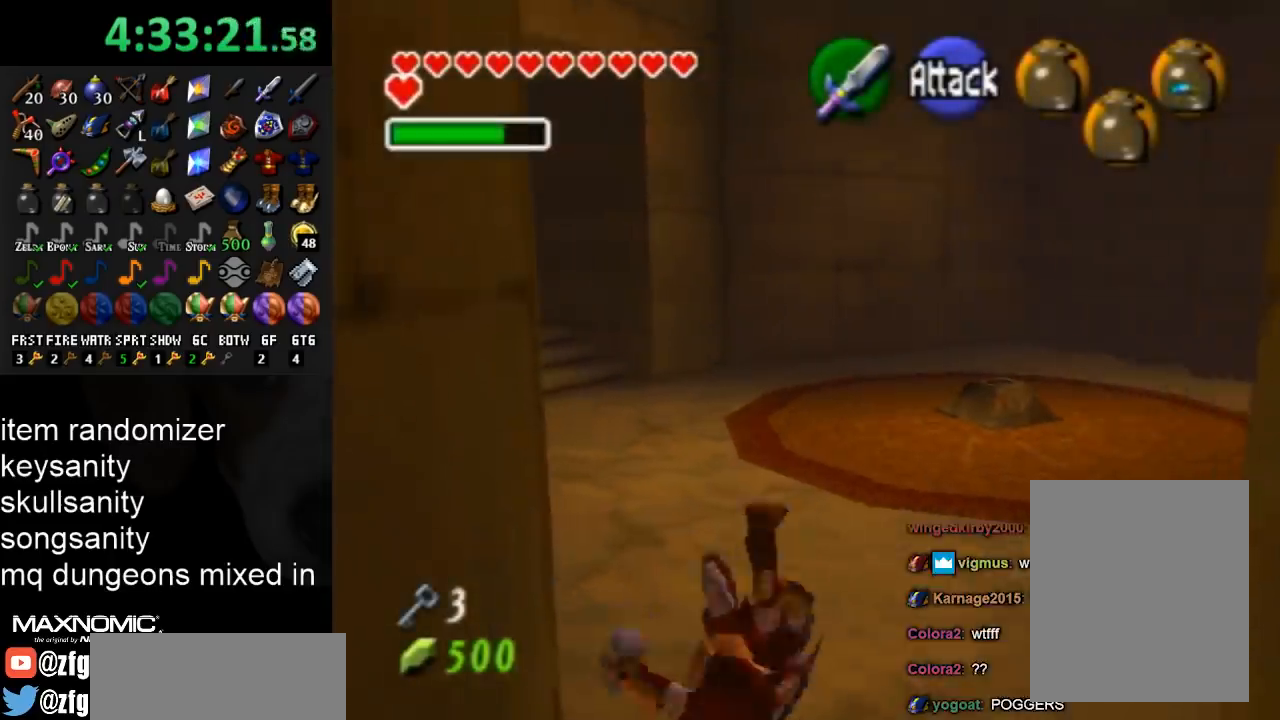
{"buttons": ["A"], "left_stick": "up-left", "right_stick": "center", "events": [[33, "left_stick", "up-left"], [467, "A", "down"]]}
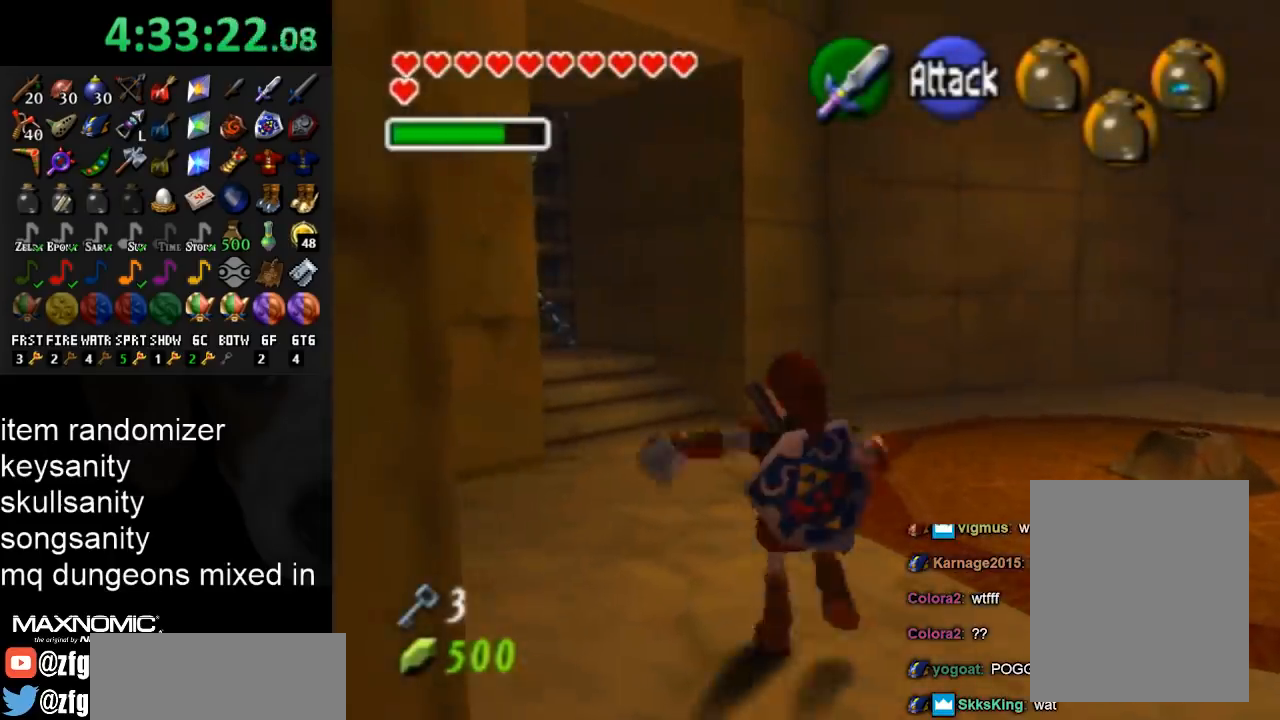
{"buttons": [], "left_stick": "up-left", "right_stick": "center", "events": [[100, "A", "up"]]}
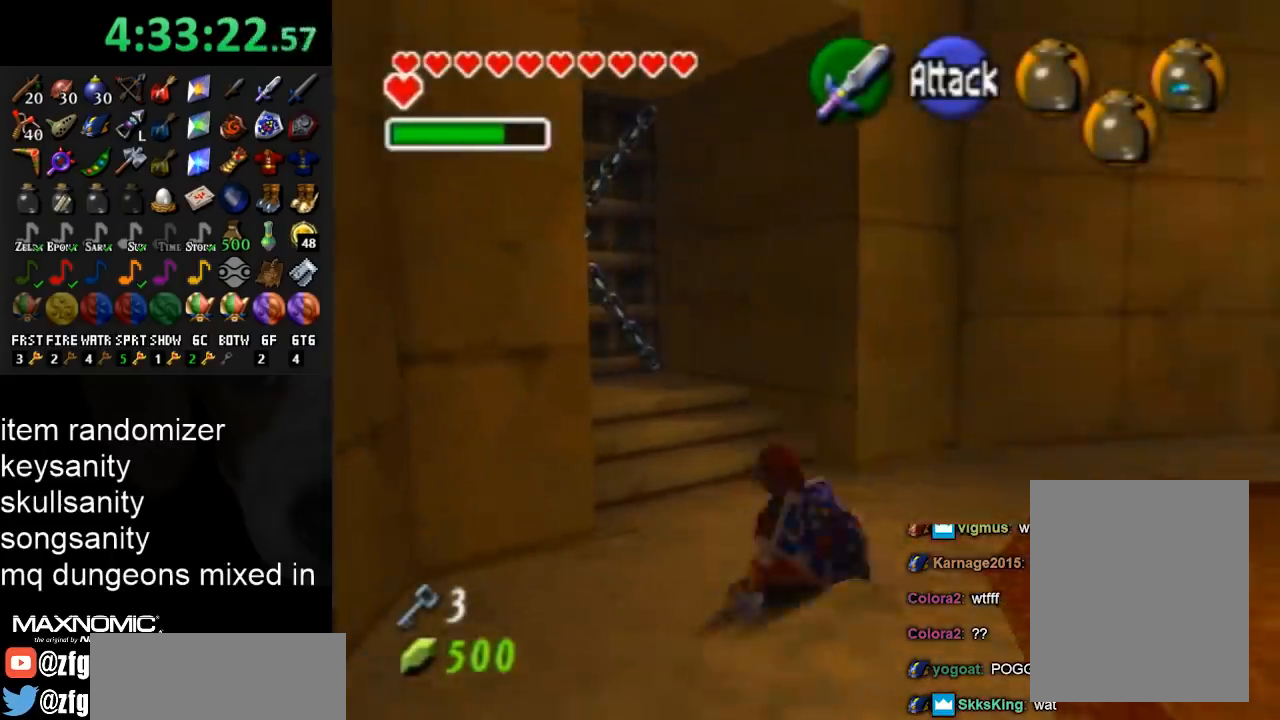
{"buttons": [], "left_stick": "up", "right_stick": "center", "events": [[200, "A", "down"], [267, "L1", "down"], [333, "left_stick", "up"], [367, "A", "up"], [500, "L1", "up"]]}
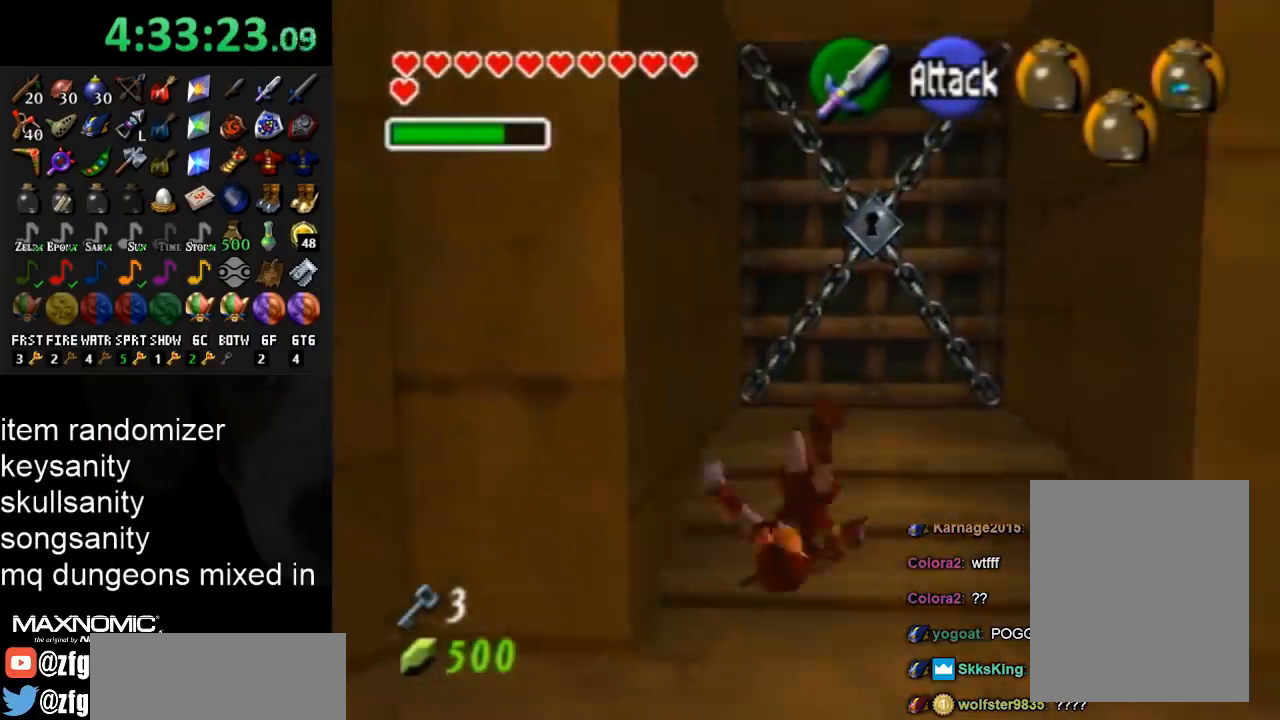
{"buttons": [], "left_stick": "up-left", "right_stick": "center", "events": [[433, "left_stick", "up-left"]]}
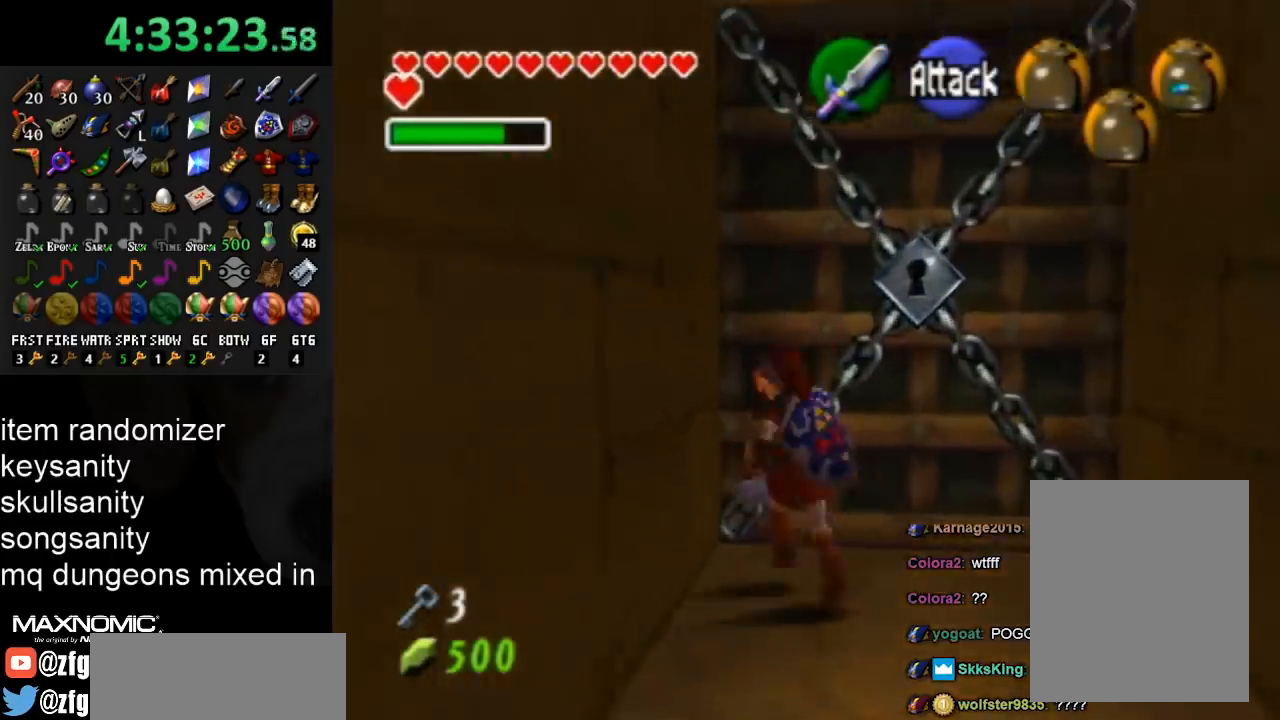
{"buttons": ["A"], "left_stick": "center", "right_stick": "center", "events": [[133, "A", "down"], [200, "left_stick", "center"], [233, "A", "up"], [300, "A", "down"], [400, "A", "up"], [467, "A", "down"]]}
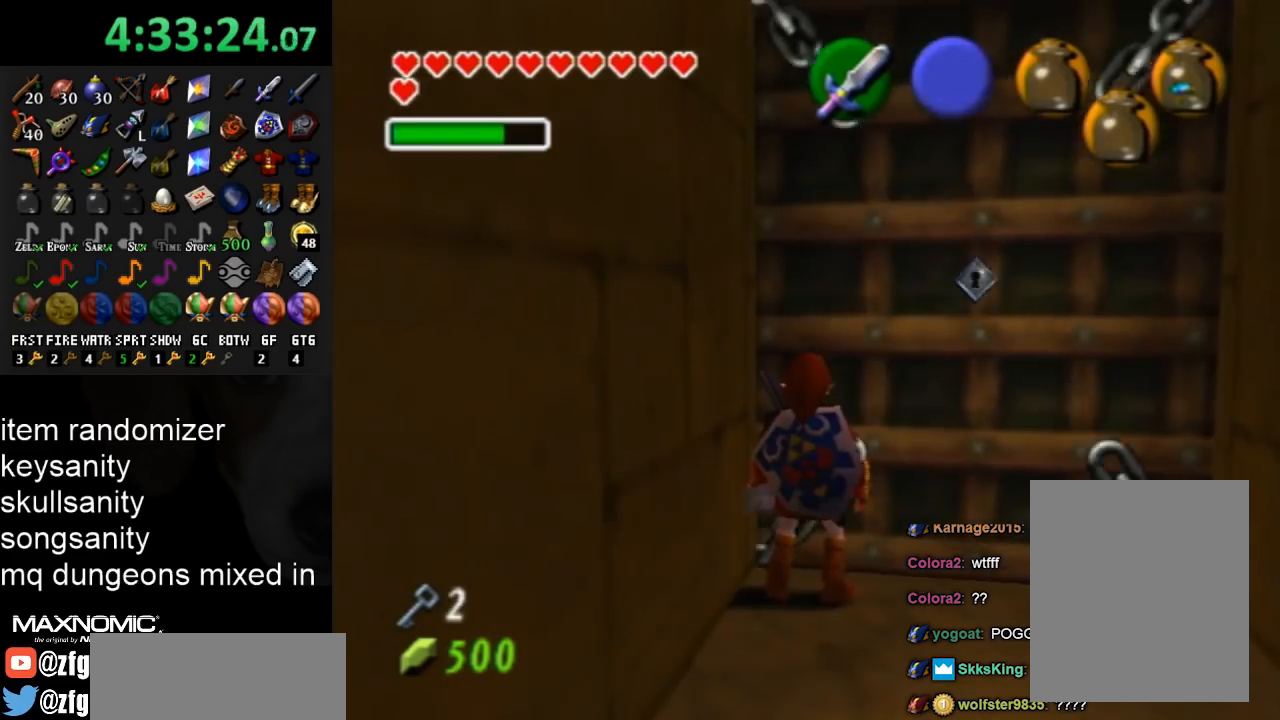
{"buttons": [], "left_stick": "up-left", "right_stick": "center", "events": [[33, "A", "up"], [33, "left_stick", "up"], [100, "A", "down"], [167, "A", "up"], [500, "left_stick", "up-left"]]}
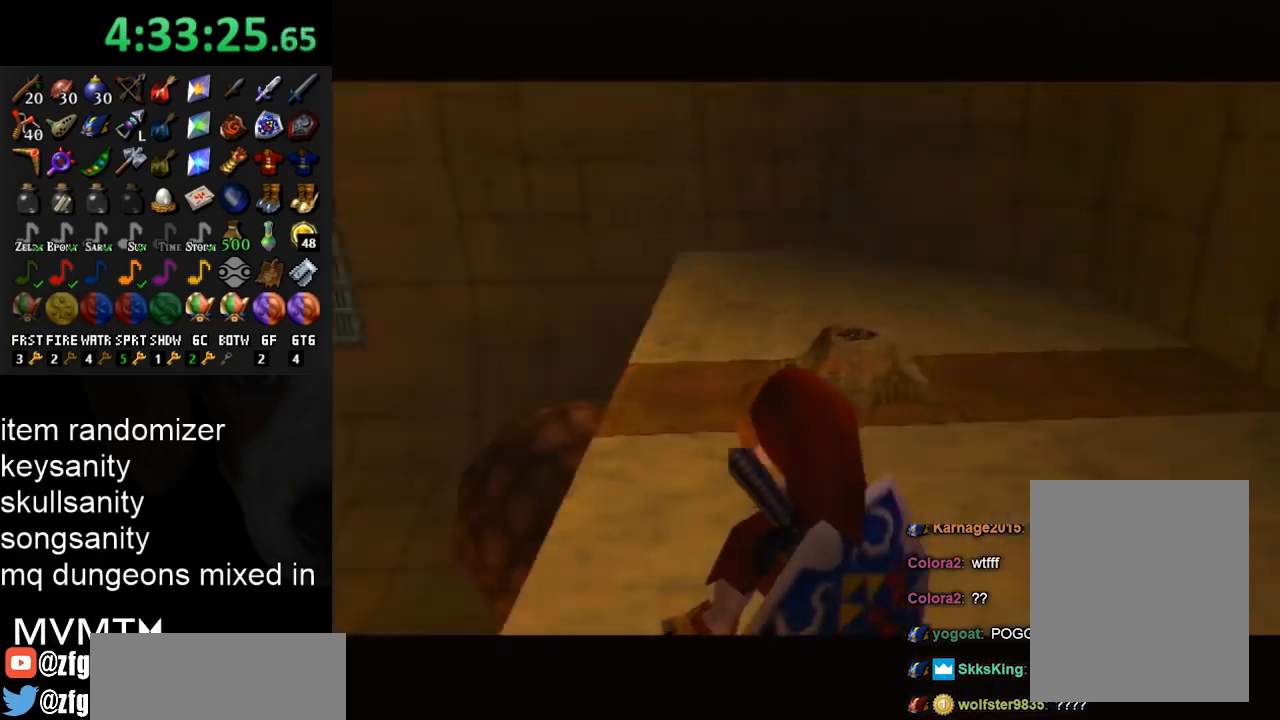
{"buttons": [], "left_stick": "up-left", "right_stick": "center", "events": []}
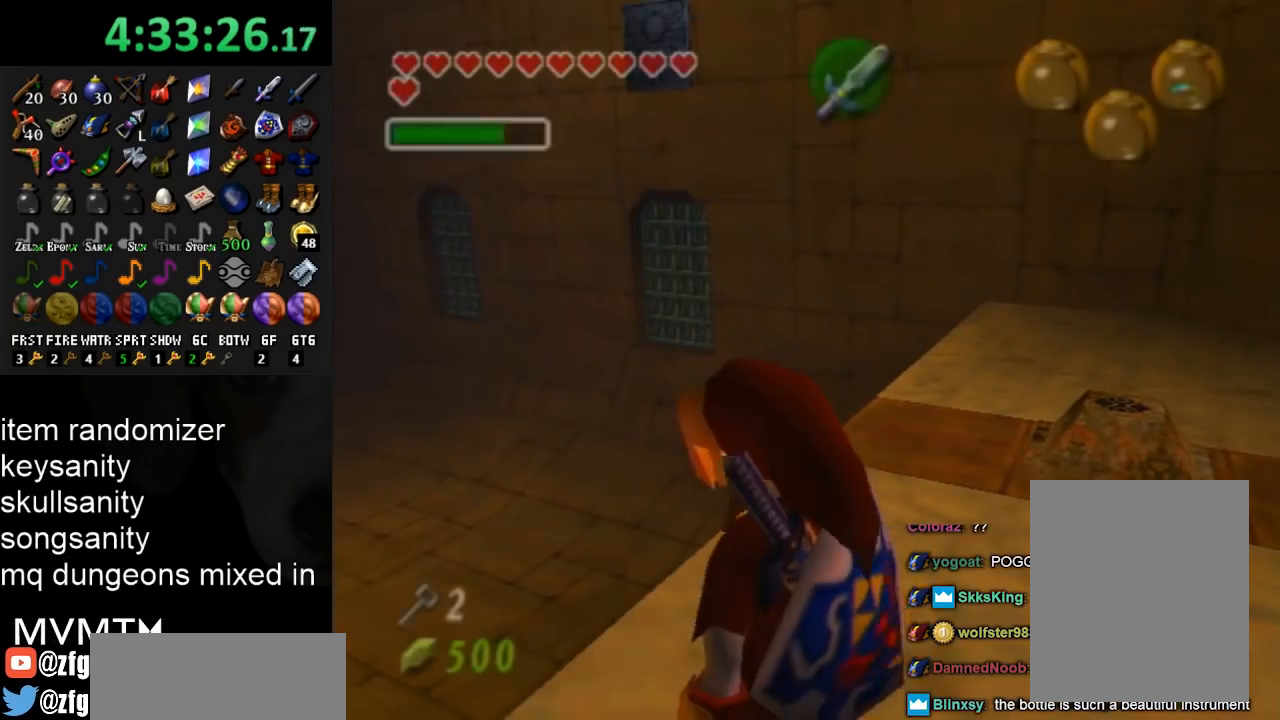
{"buttons": [], "left_stick": "up-left", "right_stick": "center", "events": [[200, "A", "down"], [300, "A", "up"]]}
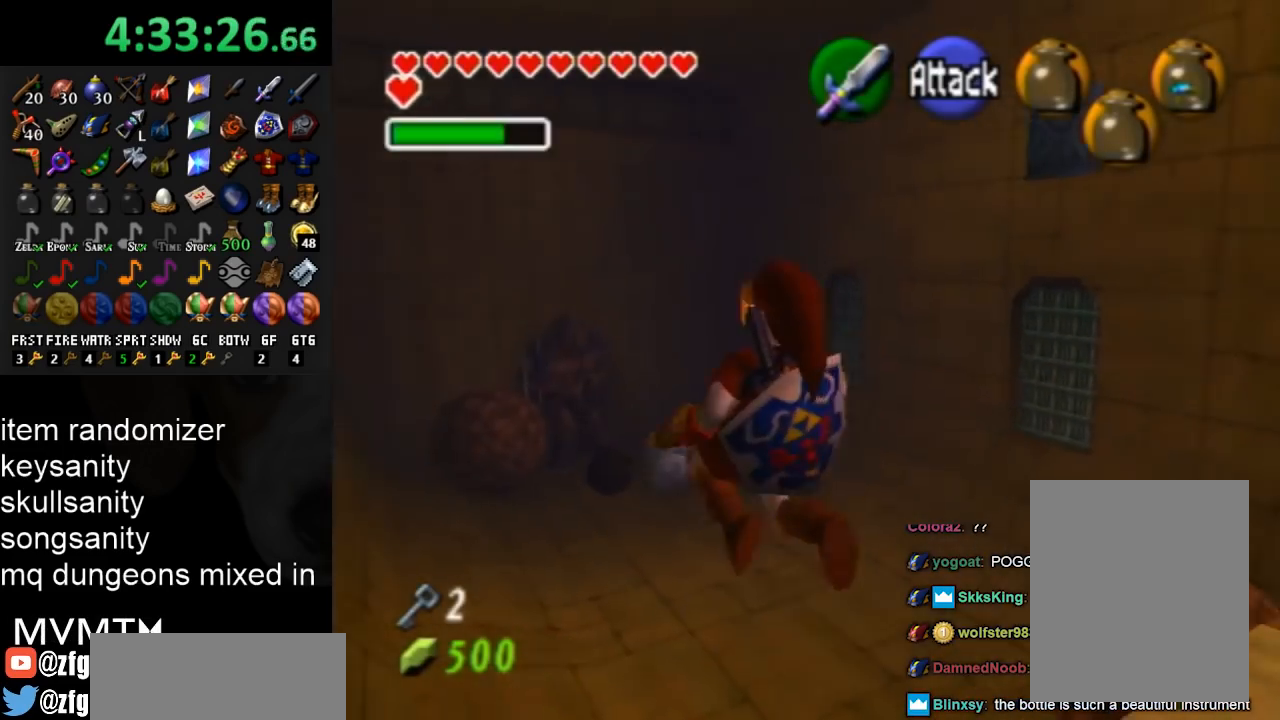
{"buttons": [], "left_stick": "up-left", "right_stick": "center", "events": []}
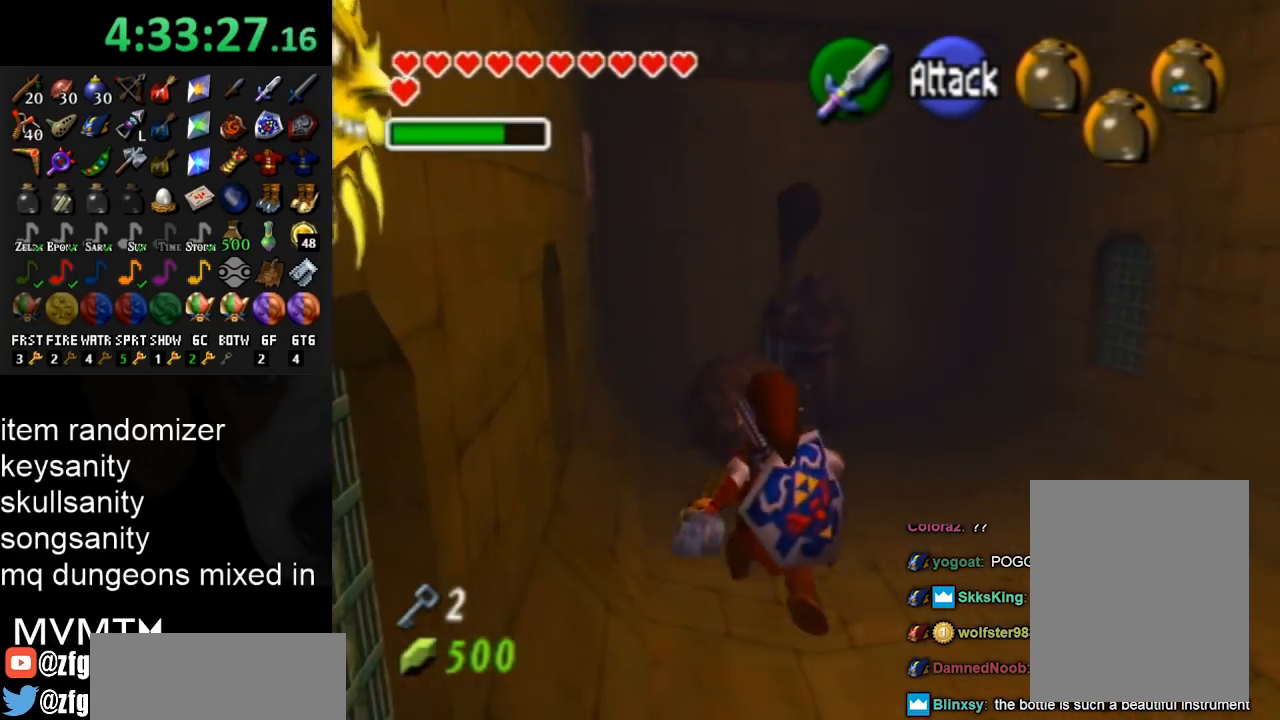
{"buttons": [], "left_stick": "up-left", "right_stick": "center", "events": []}
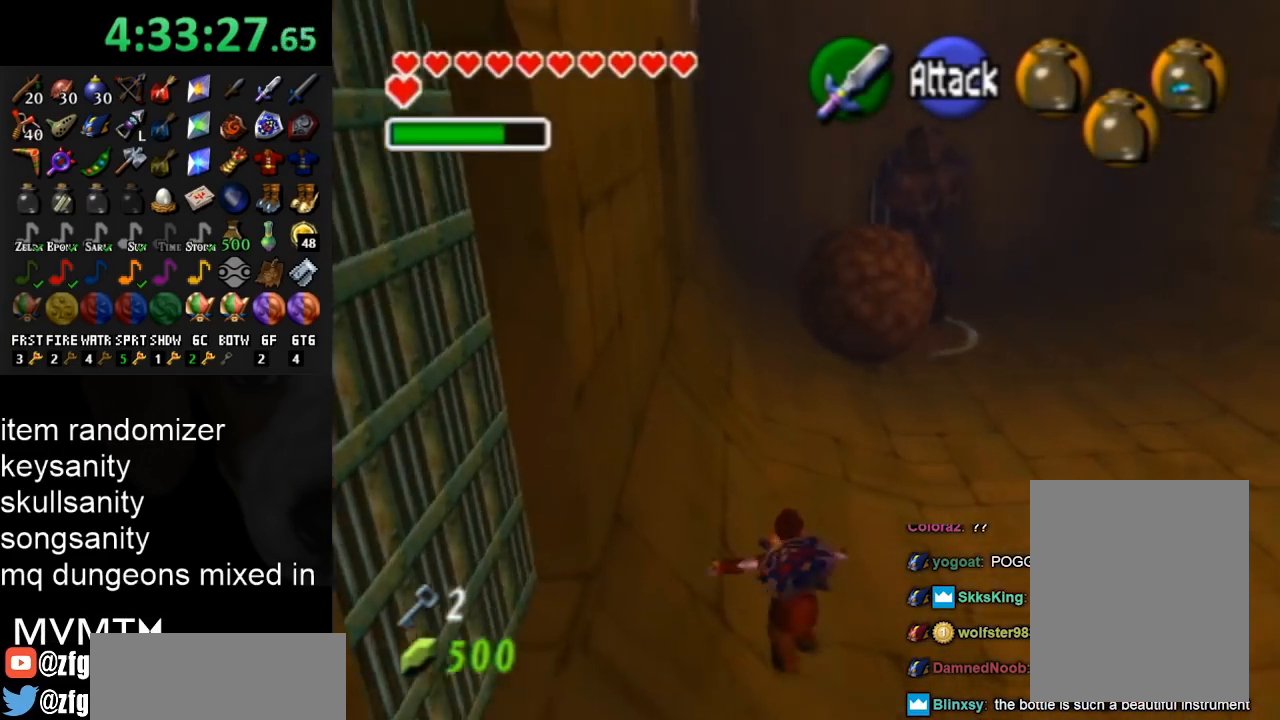
{"buttons": [], "left_stick": "up-left", "right_stick": "center", "events": []}
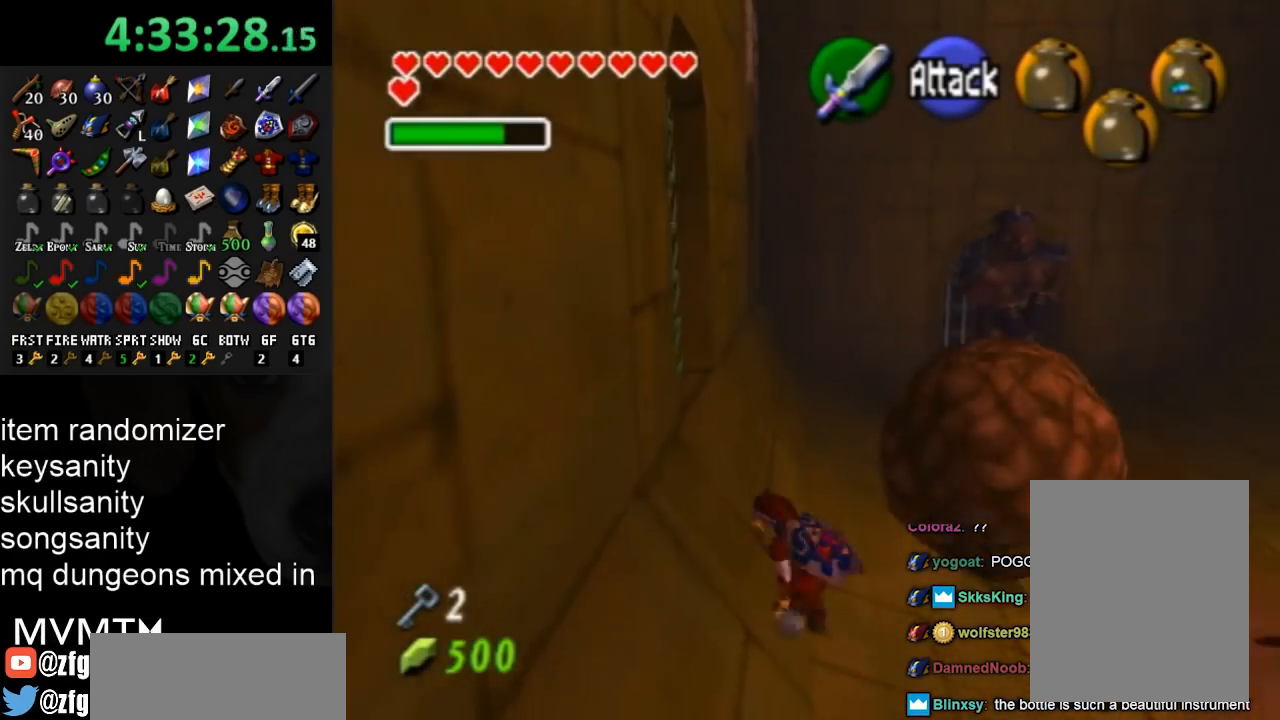
{"buttons": [], "left_stick": "up-left", "right_stick": "center", "events": []}
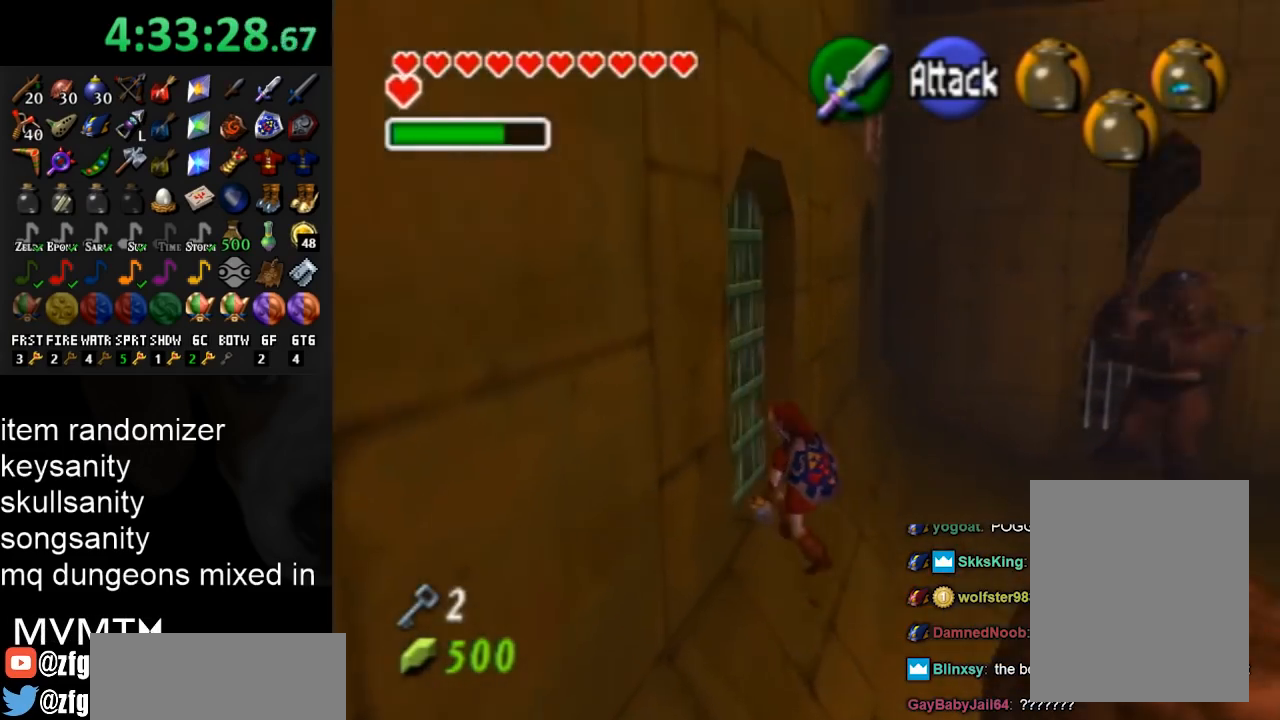
{"buttons": [], "left_stick": "up-left", "right_stick": "center", "events": [[33, "A", "down"], [100, "A", "up"], [200, "A", "down"], [333, "A", "up"]]}
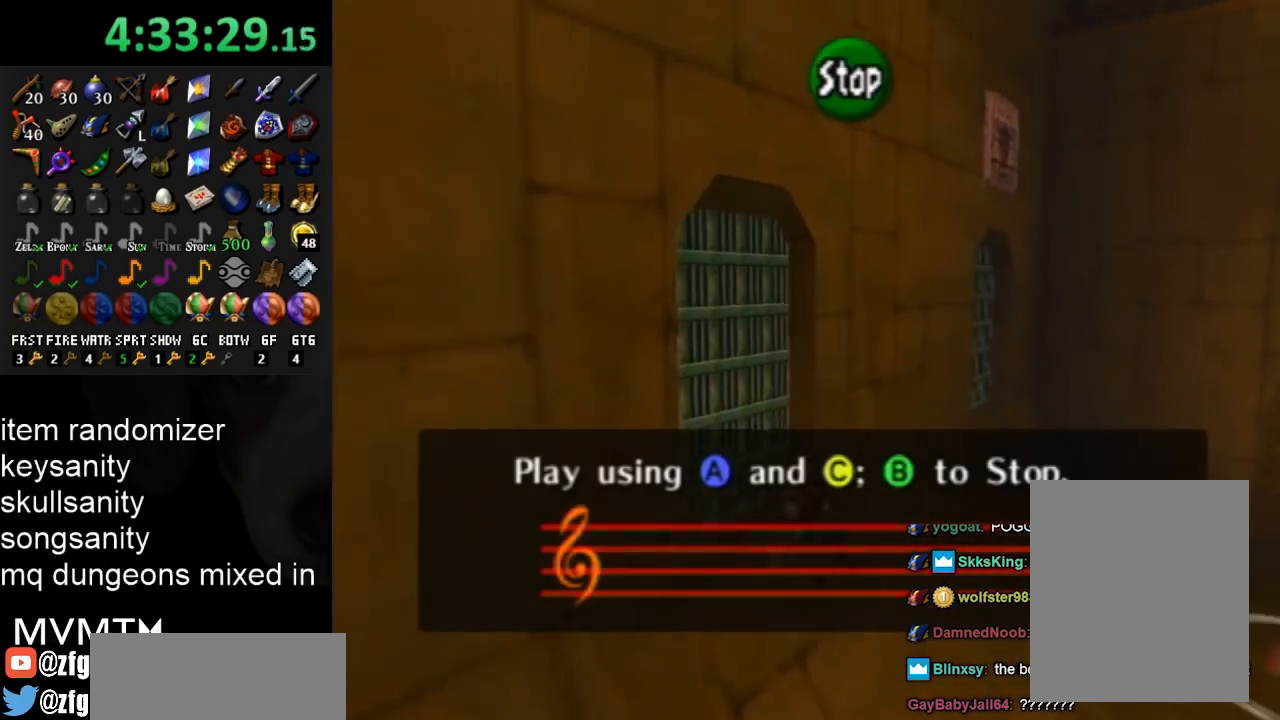
{"buttons": [], "left_stick": "center", "right_stick": "center", "events": [[200, "left_stick", "center"]]}
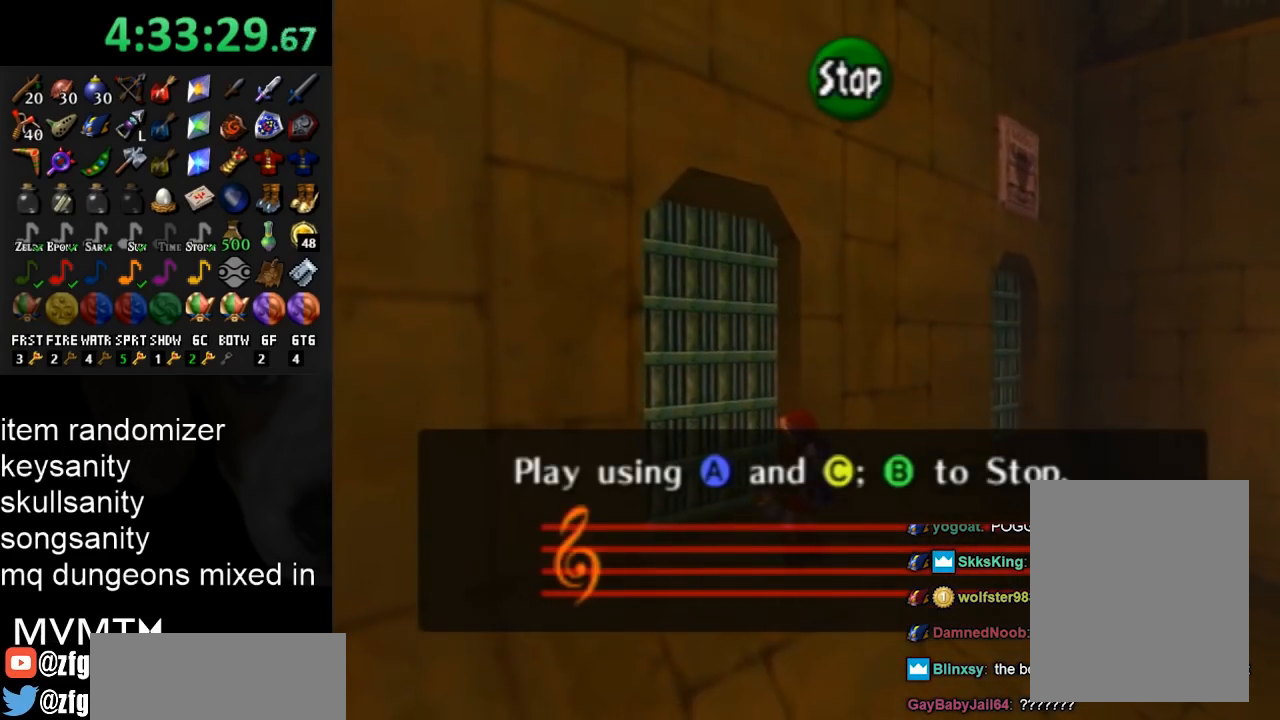
{"buttons": [], "left_stick": "center", "right_stick": "center", "events": [[400, "Y", "down"], [500, "Y", "up"]]}
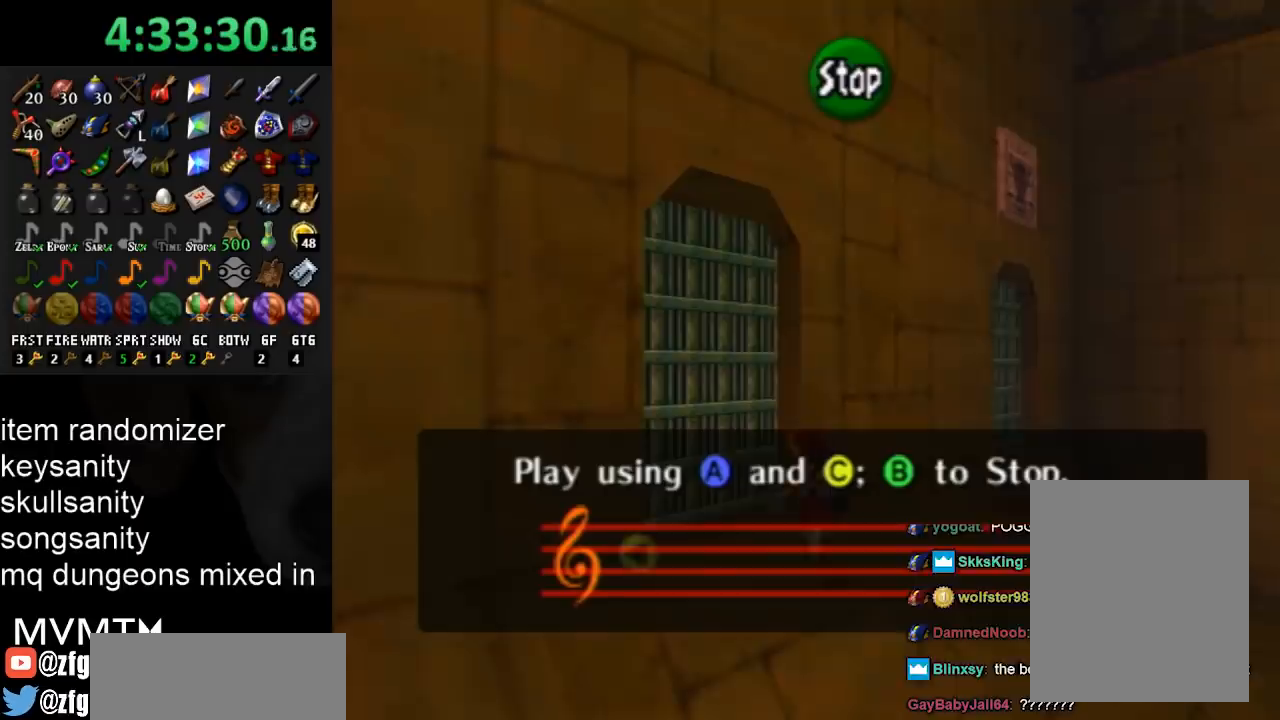
{"buttons": ["X"], "left_stick": "center", "right_stick": "up", "events": [[67, "right_stick", "up"], [133, "X", "down"], [200, "right_stick", "center"], [233, "Y", "down"], [267, "X", "up"], [367, "Y", "up"], [367, "right_stick", "up"], [467, "X", "down"]]}
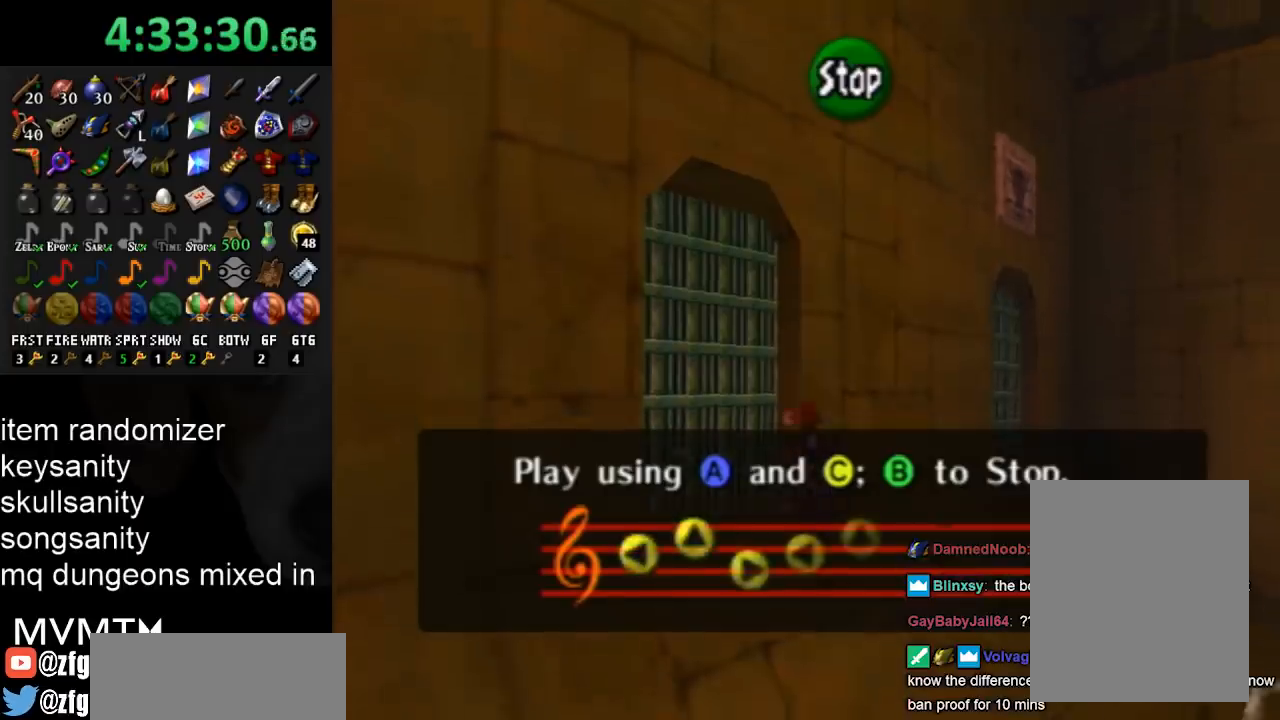
{"buttons": [], "left_stick": "center", "right_stick": "center", "events": [[33, "right_stick", "center"], [100, "X", "up"]]}
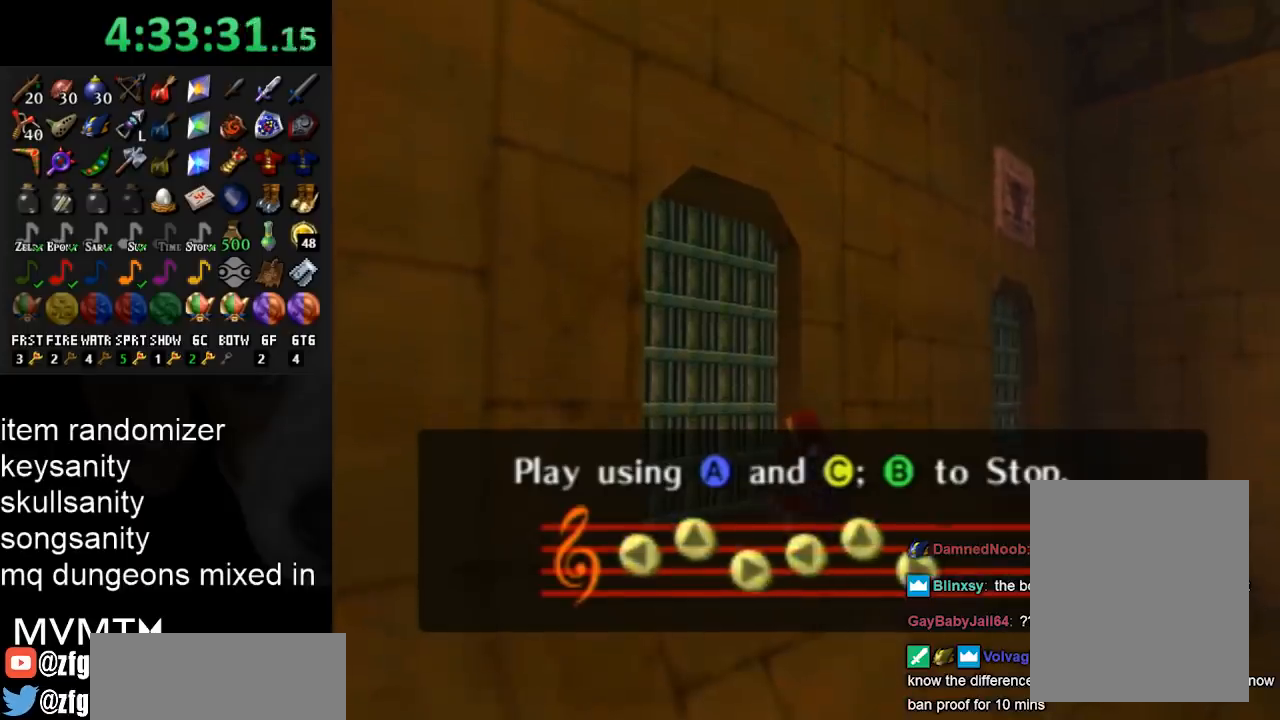
{"buttons": [], "left_stick": "up-right", "right_stick": "center", "events": [[133, "left_stick", "up-right"]]}